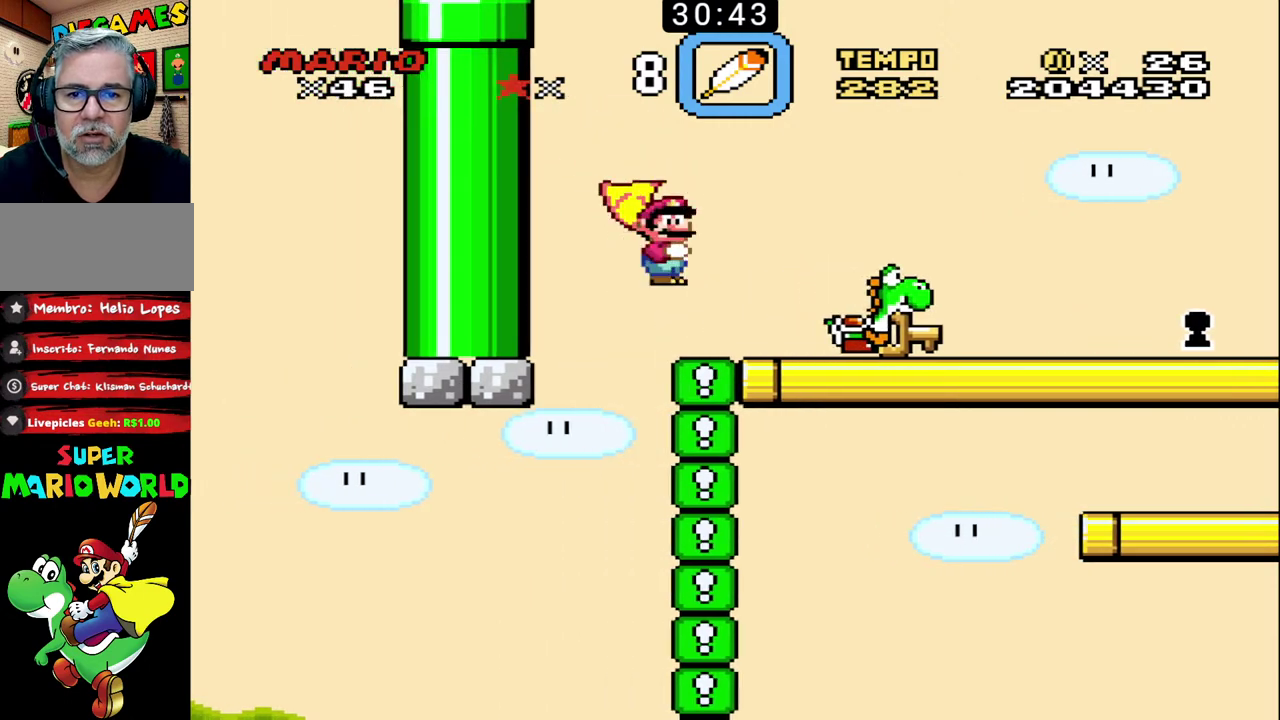
Gameplay with a controller (Nintendo layout); each line is a JSON object with the inputs held at the frame after it. "events" lists button and stick changes between this image and that frame as [ms after this image, input, new state], when the widget could be followed in between. Not read: DPAD_LEFT DPAD_RIGHT DPAD_UP L3 R1 R3.
{"buttons": ["B"], "events": []}
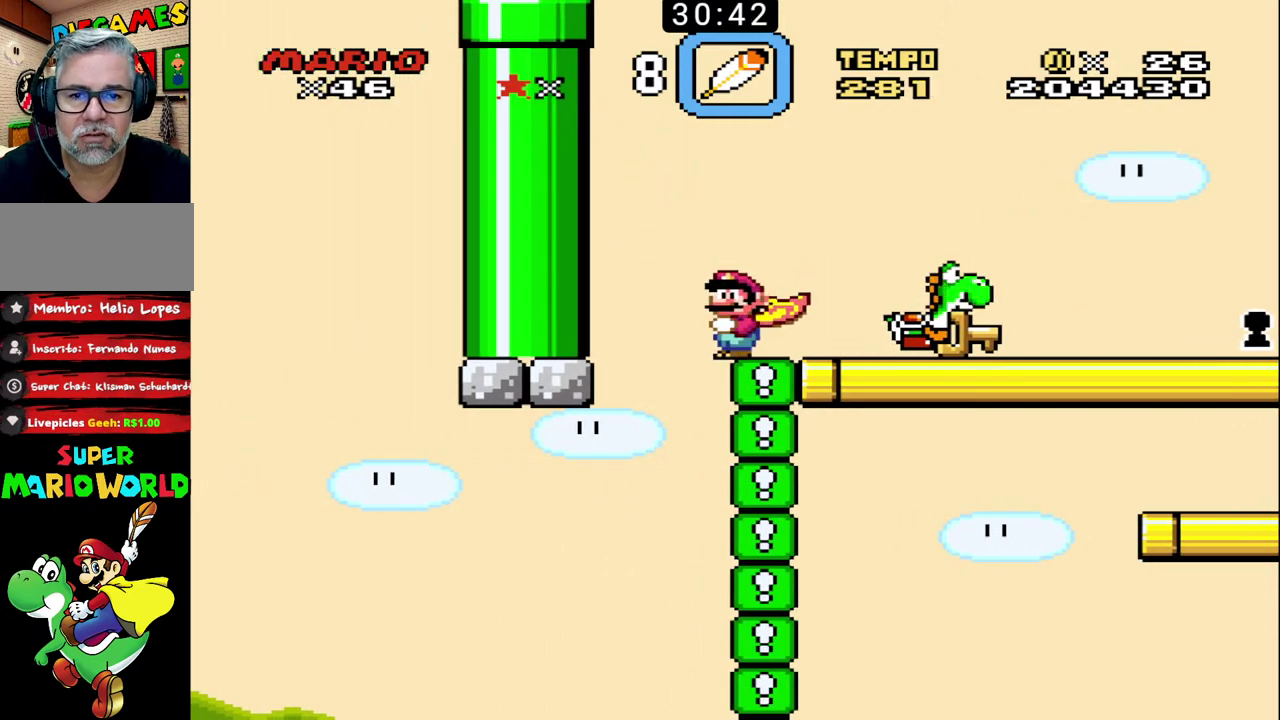
{"buttons": ["B"], "events": []}
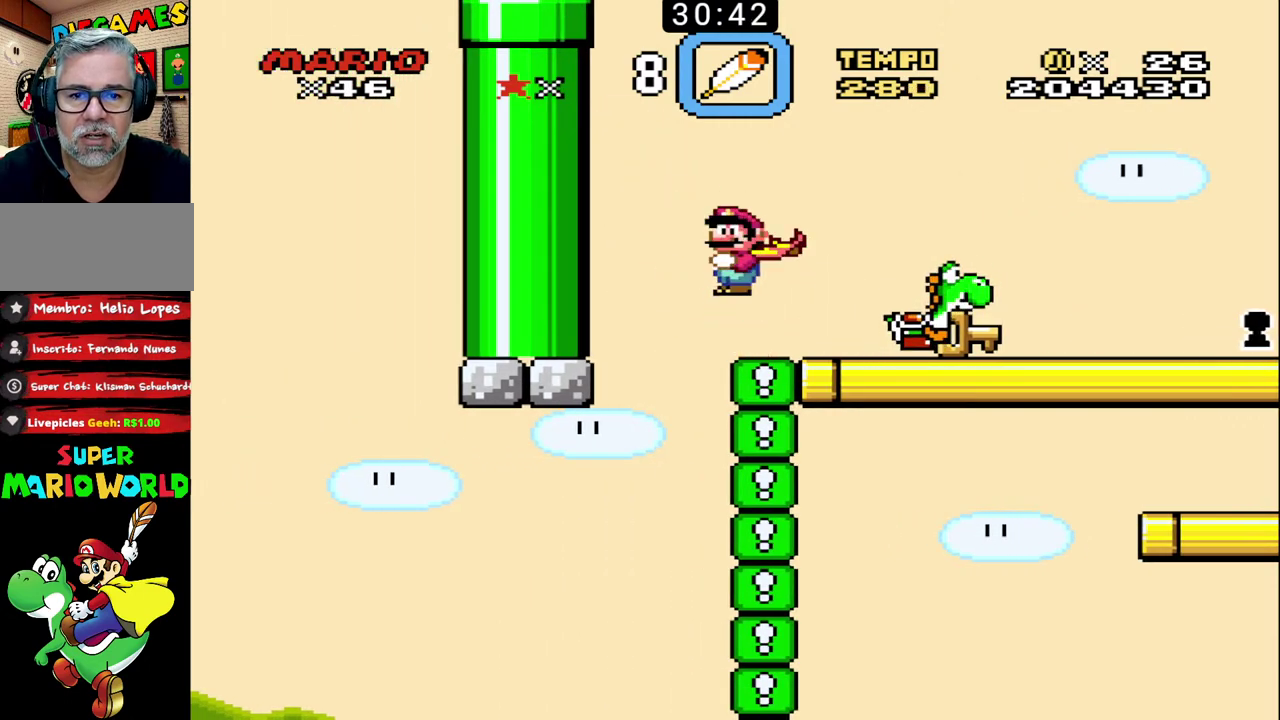
{"buttons": ["B"], "events": []}
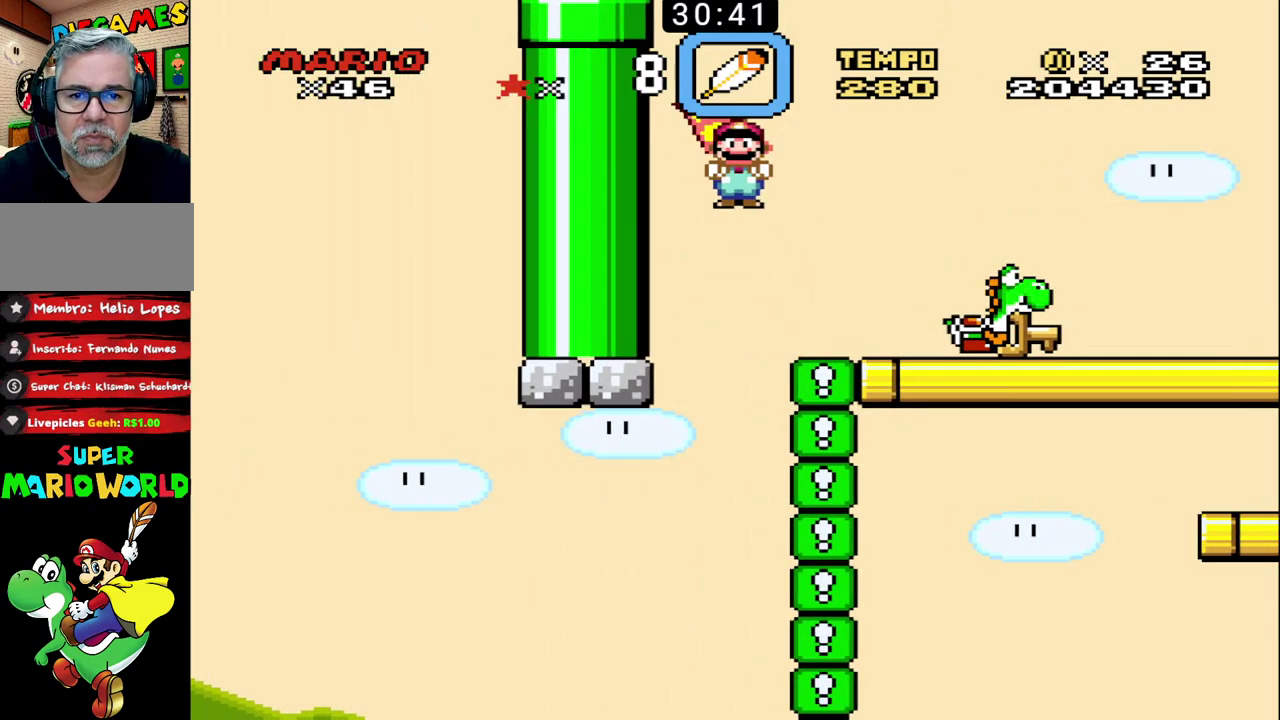
{"buttons": ["B"], "events": []}
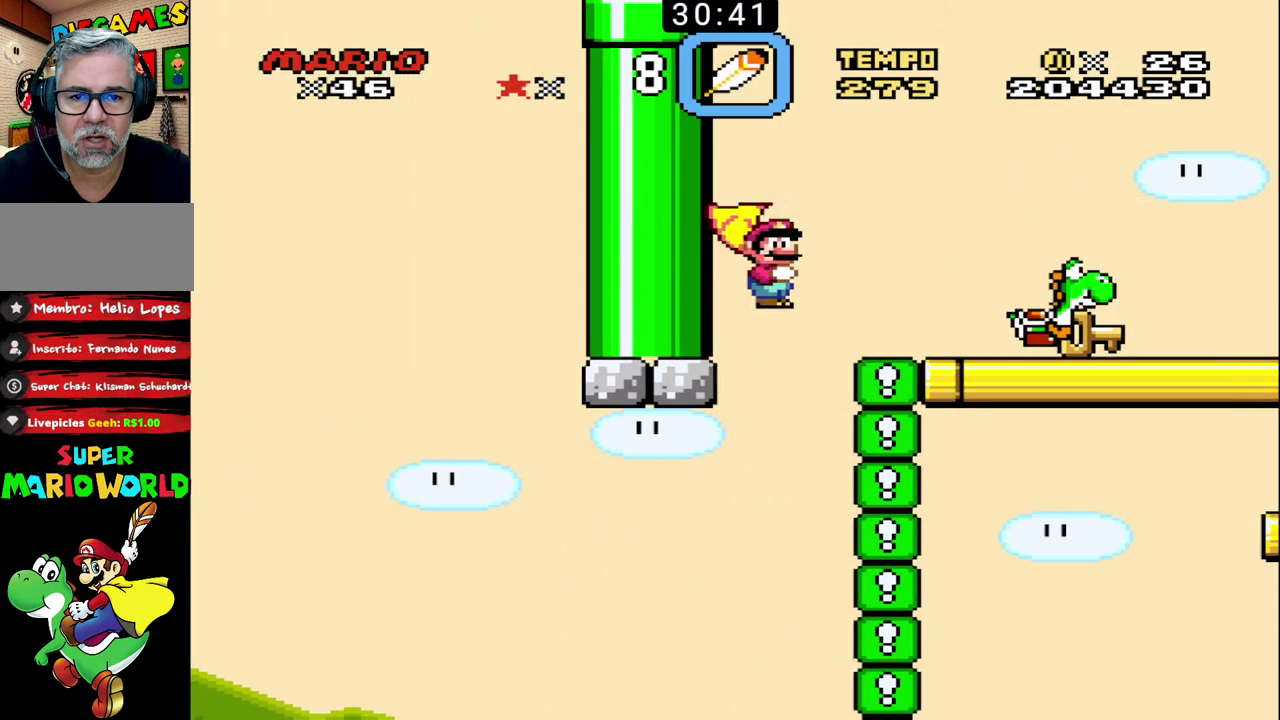
{"buttons": ["B"], "events": []}
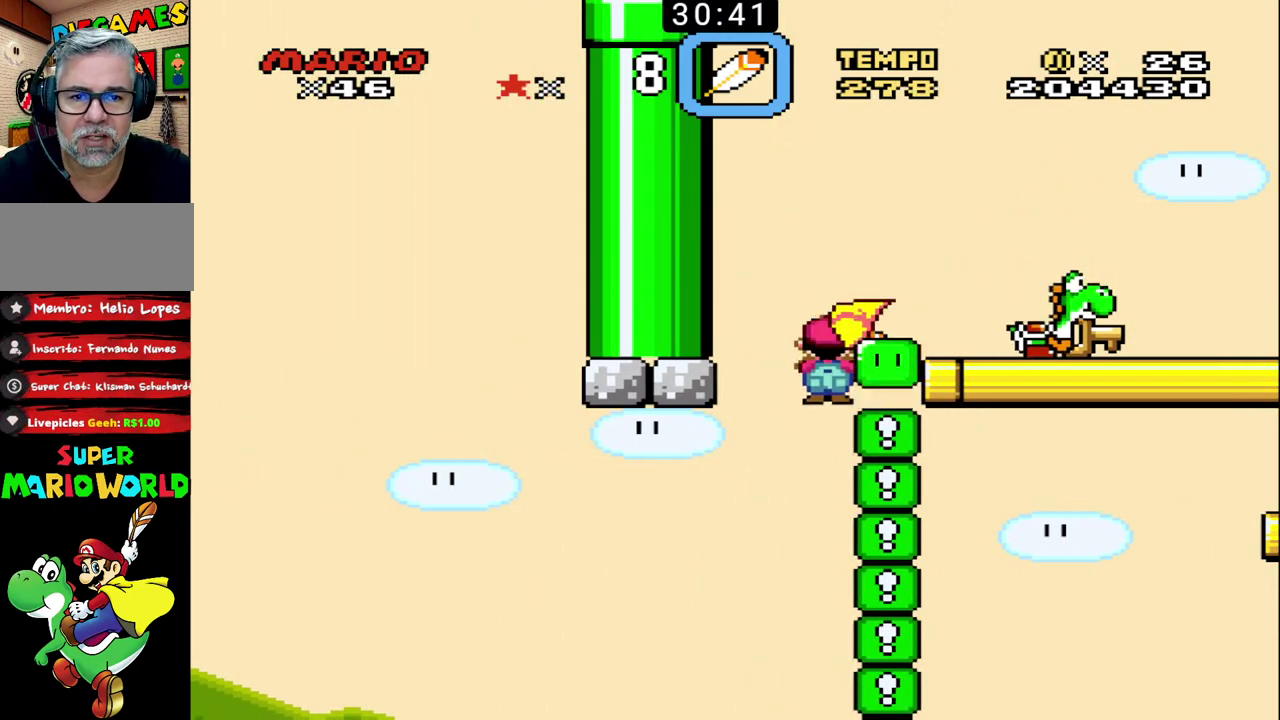
{"buttons": ["B"], "events": []}
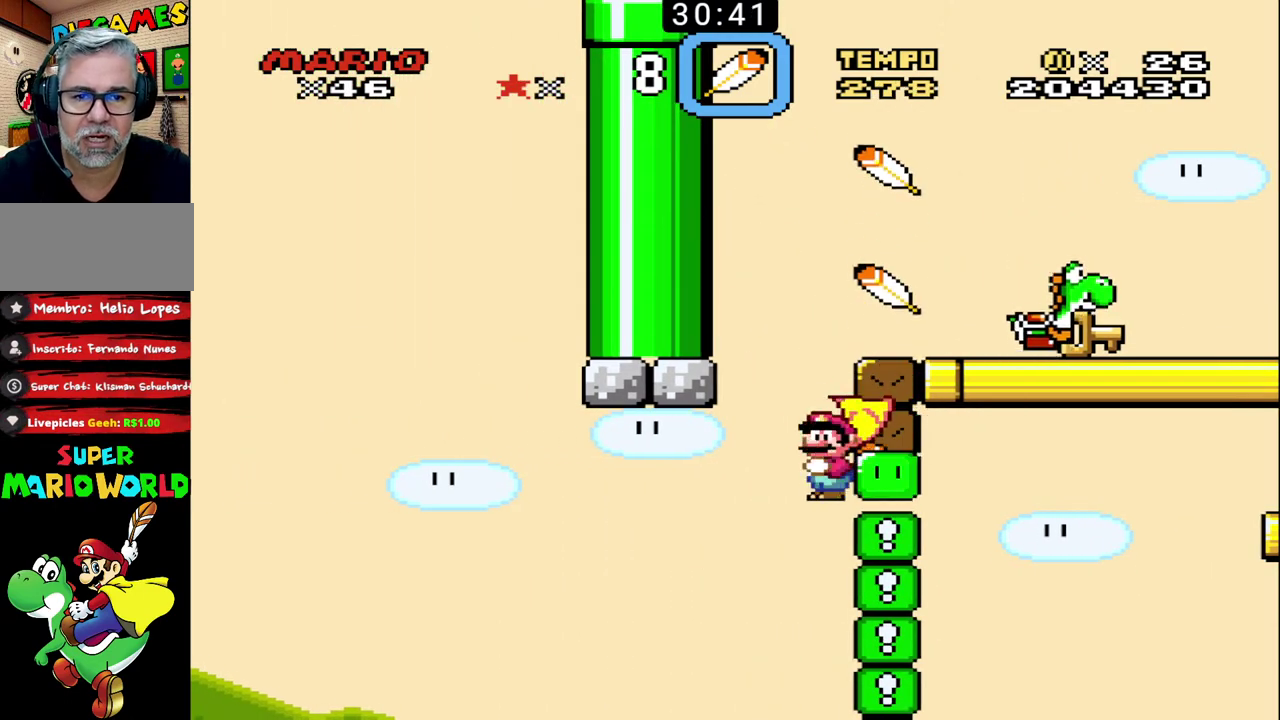
{"buttons": ["B"], "events": []}
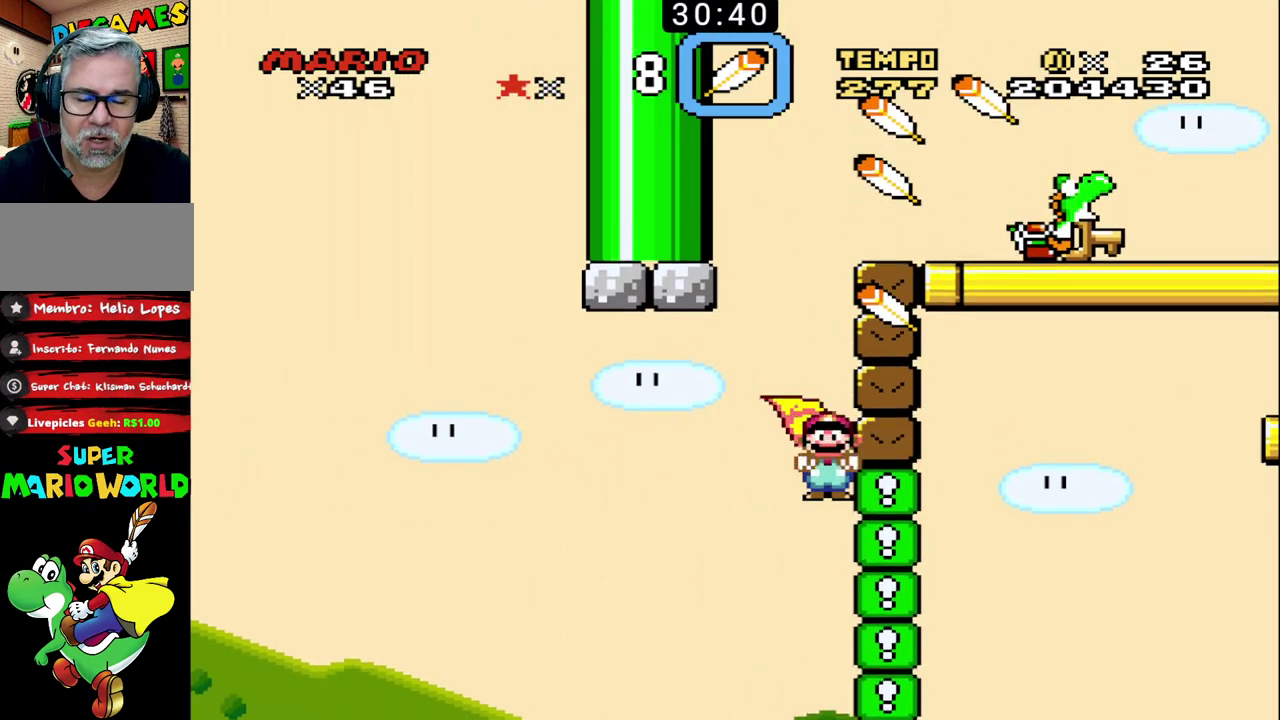
{"buttons": ["B"], "events": []}
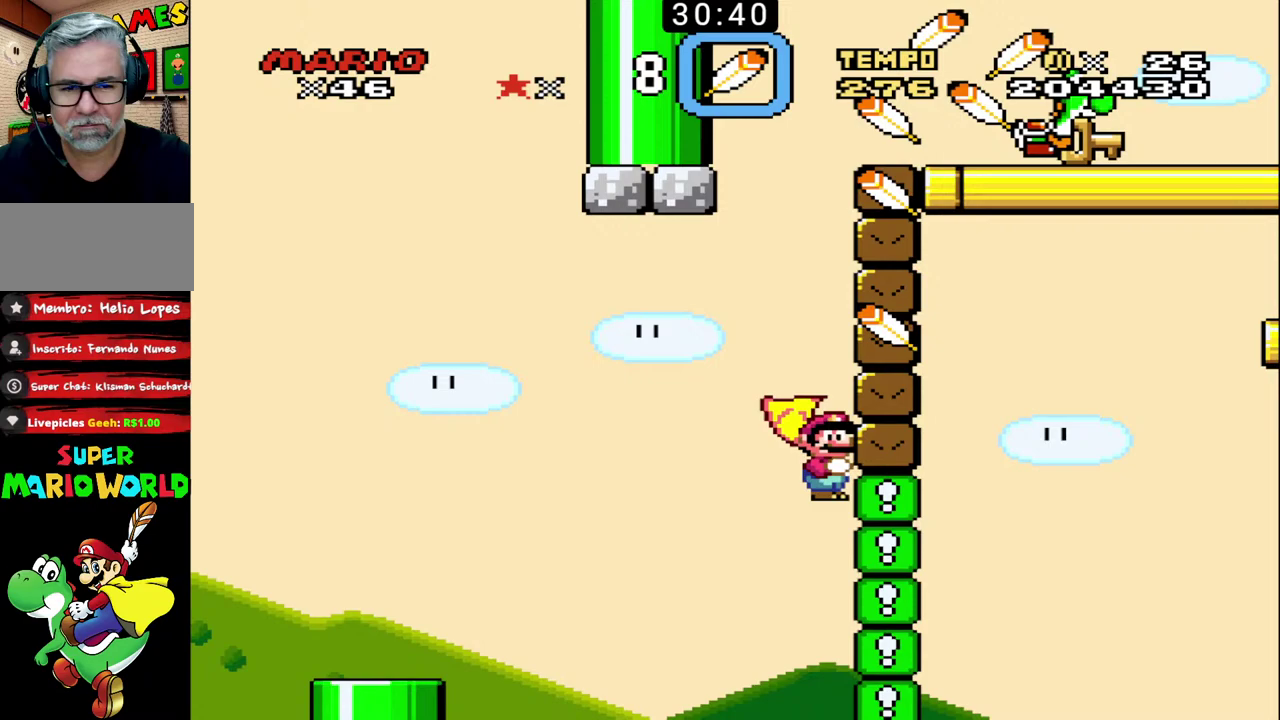
{"buttons": ["B"], "events": []}
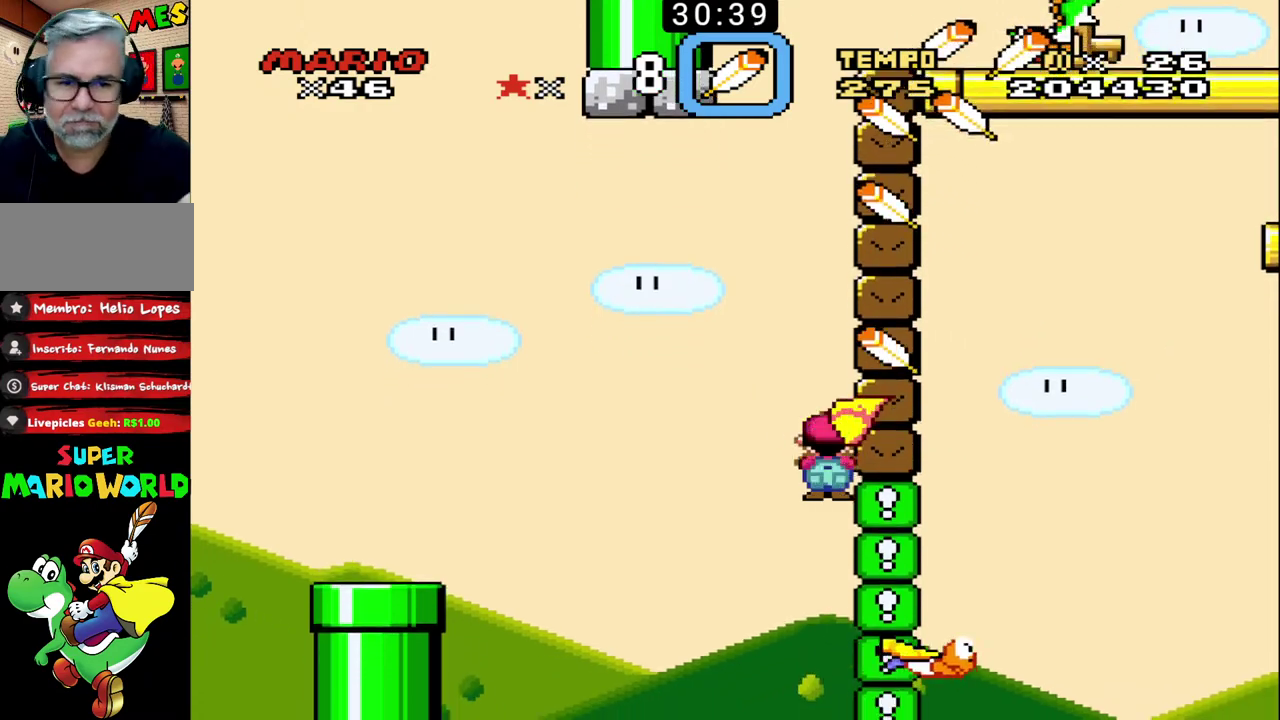
{"buttons": ["B"], "events": []}
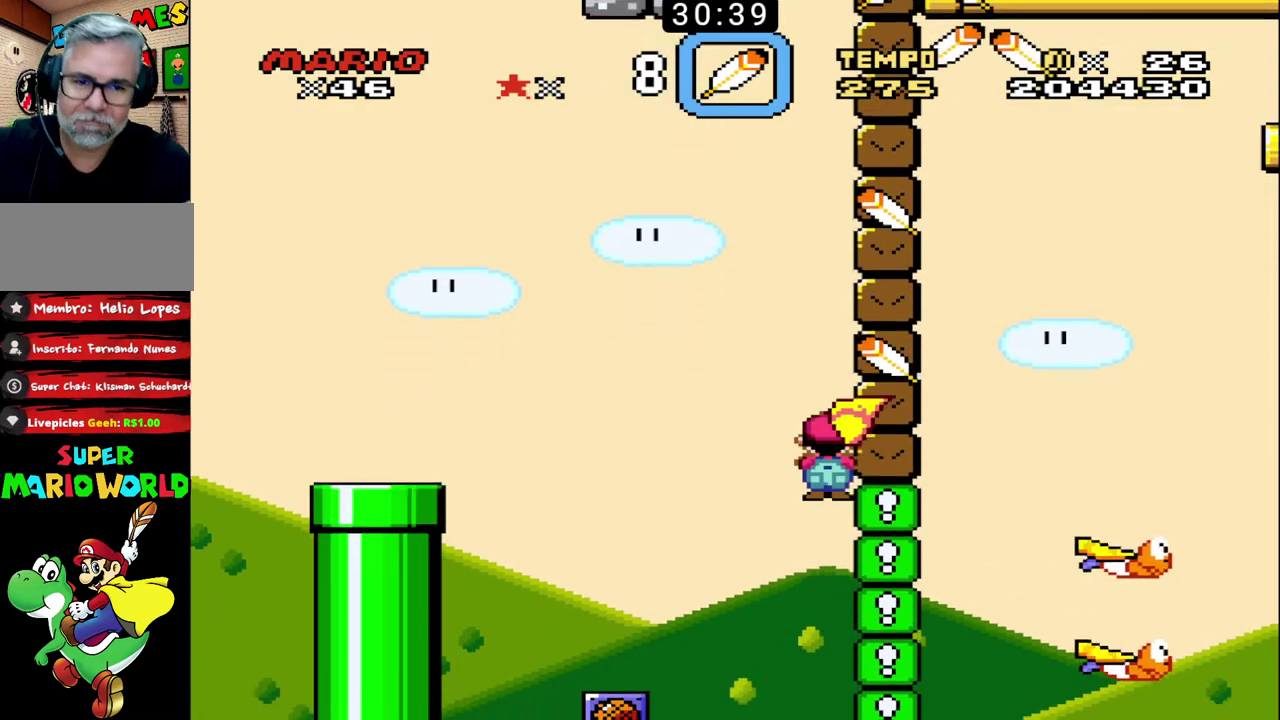
{"buttons": ["B"], "events": []}
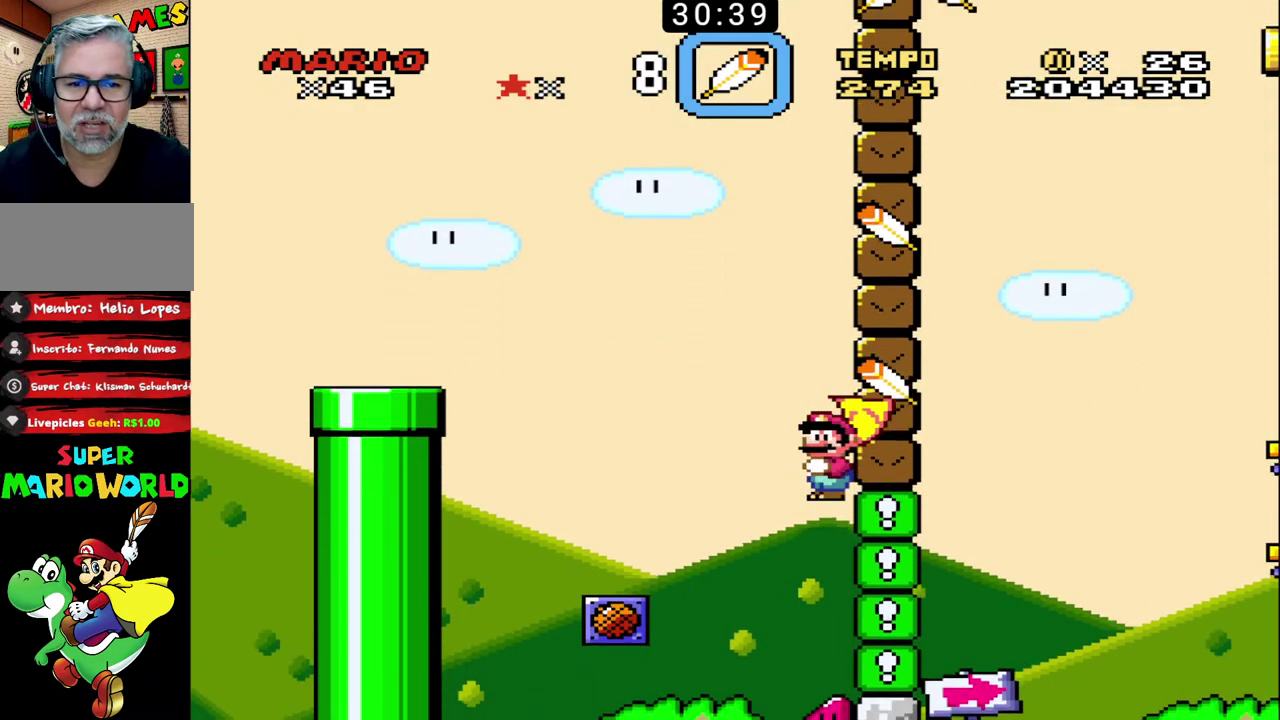
{"buttons": ["B"], "events": []}
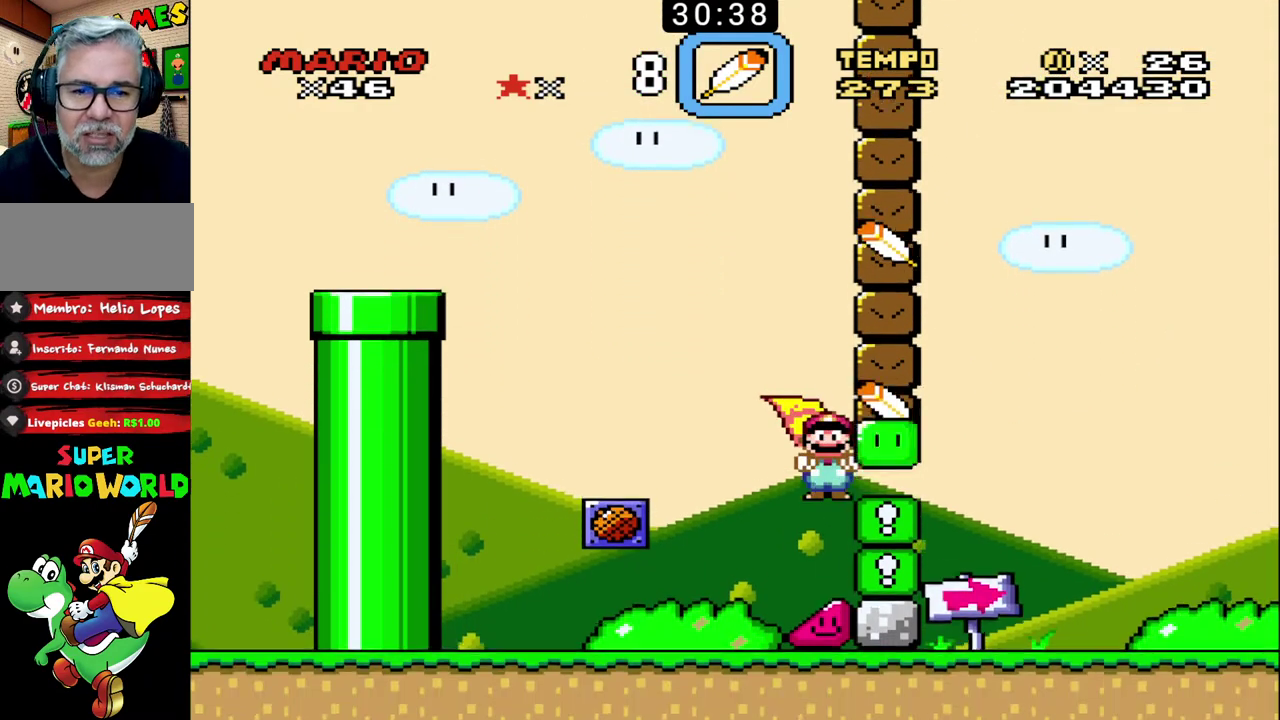
{"buttons": ["B"], "events": []}
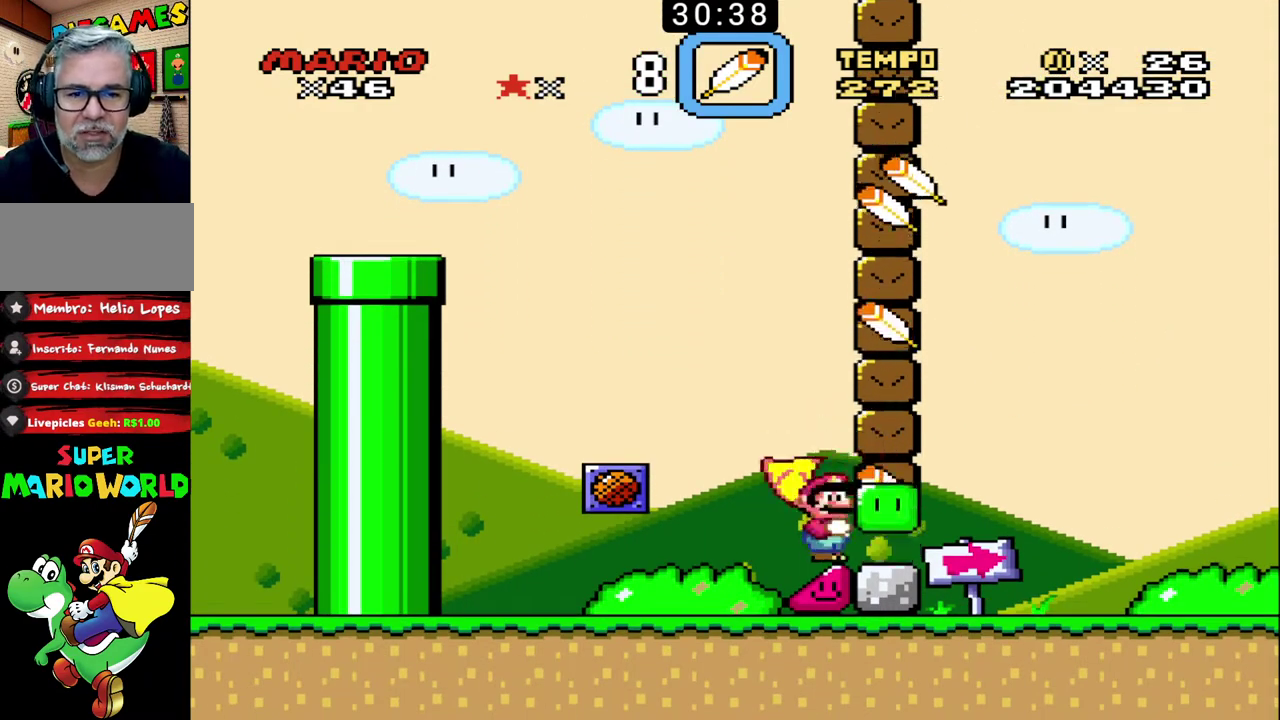
{"buttons": ["B"], "events": []}
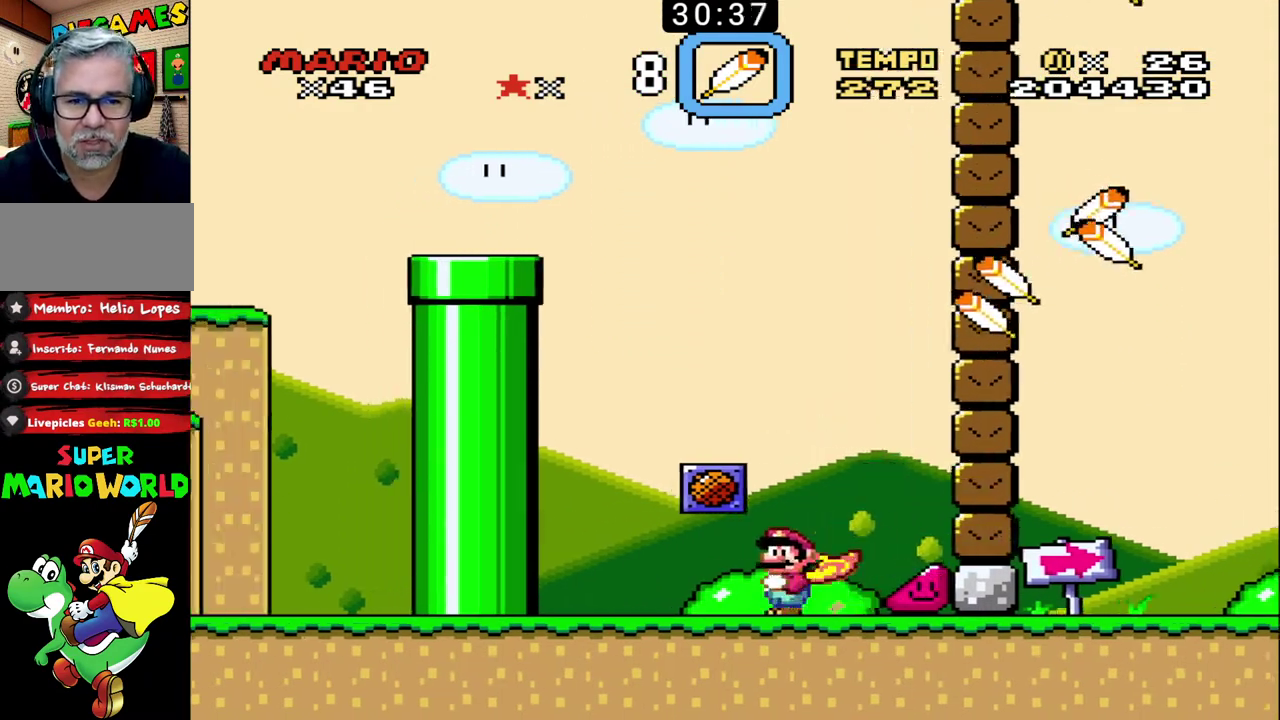
{"buttons": ["B"], "events": []}
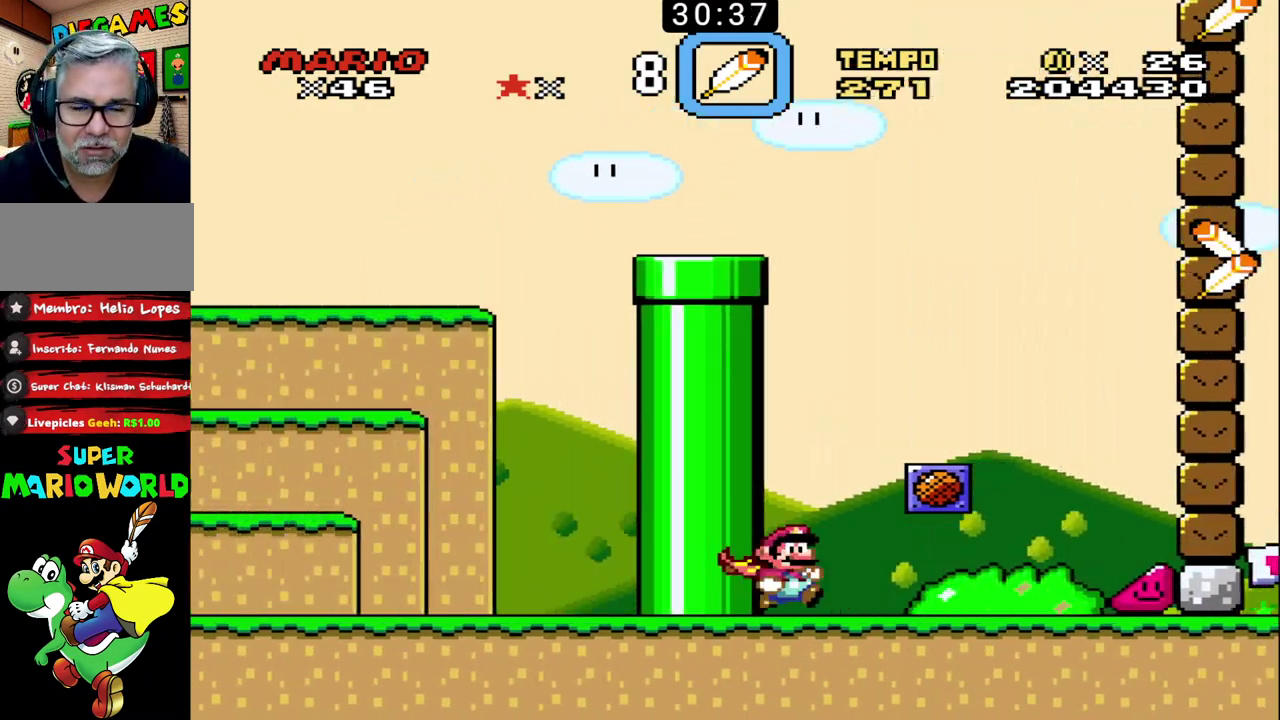
{"buttons": ["B"], "events": []}
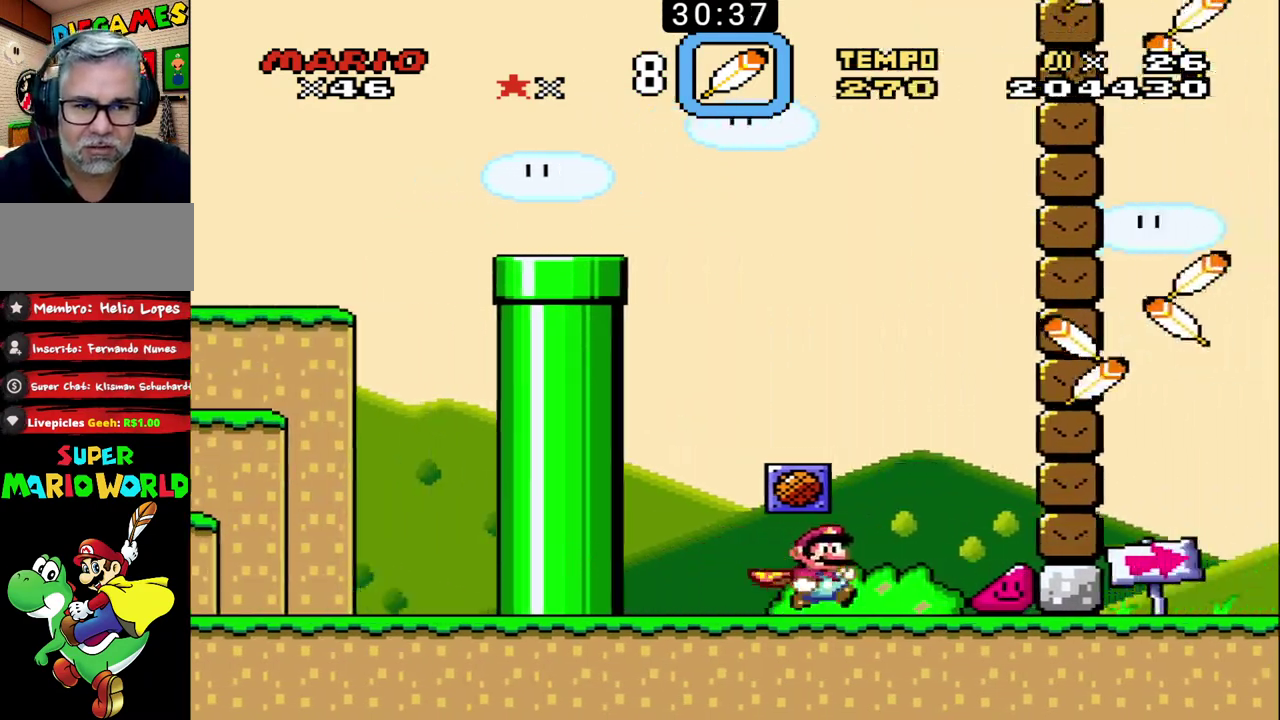
{"buttons": ["B"], "events": []}
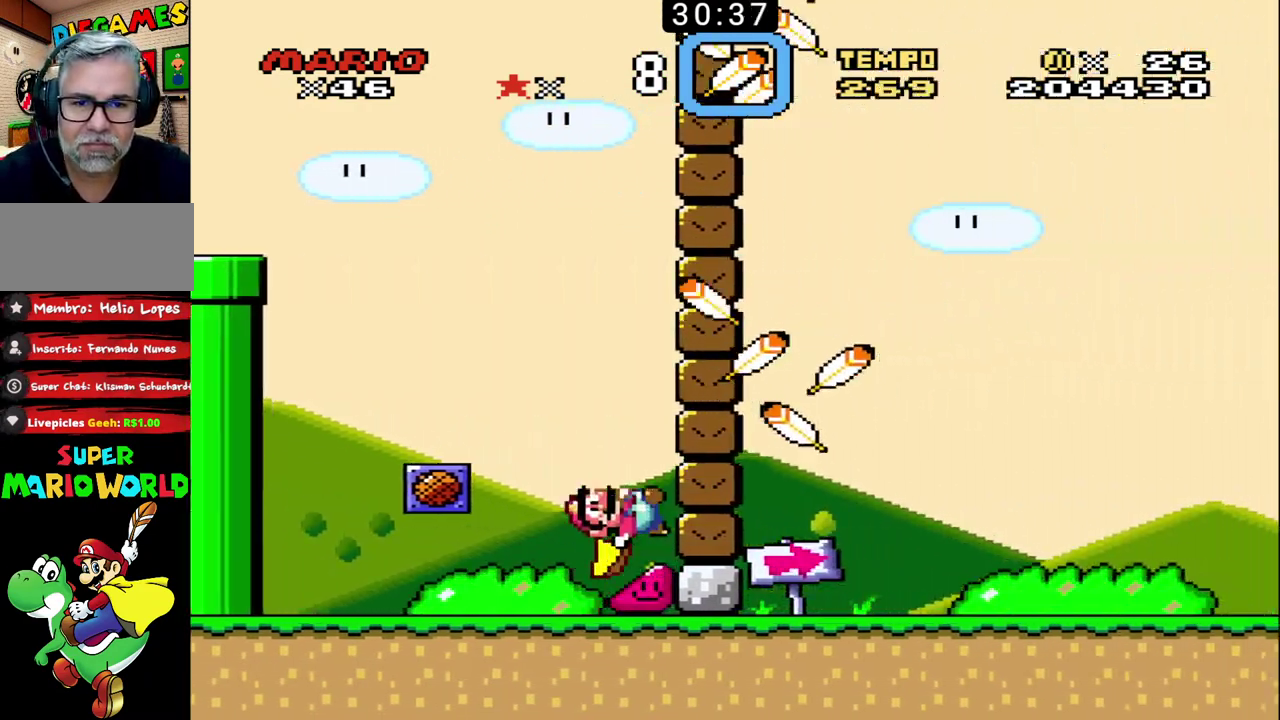
{"buttons": ["B"], "events": []}
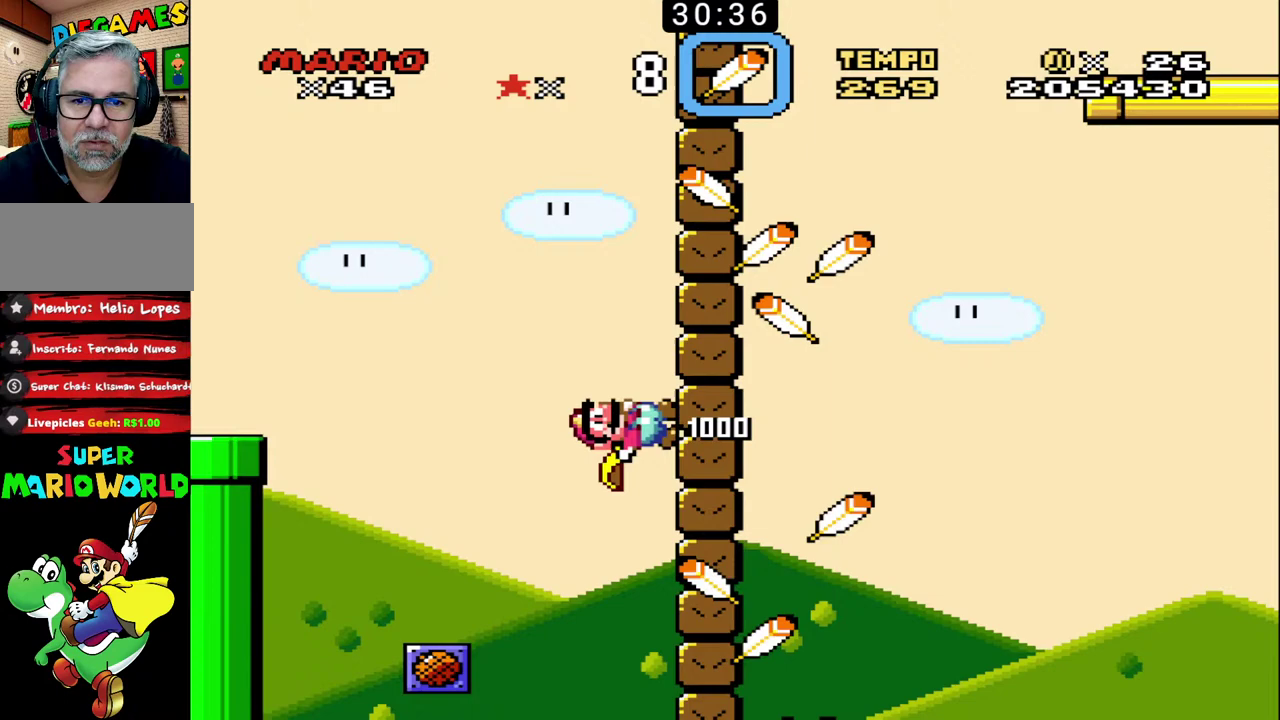
{"buttons": ["B"], "events": []}
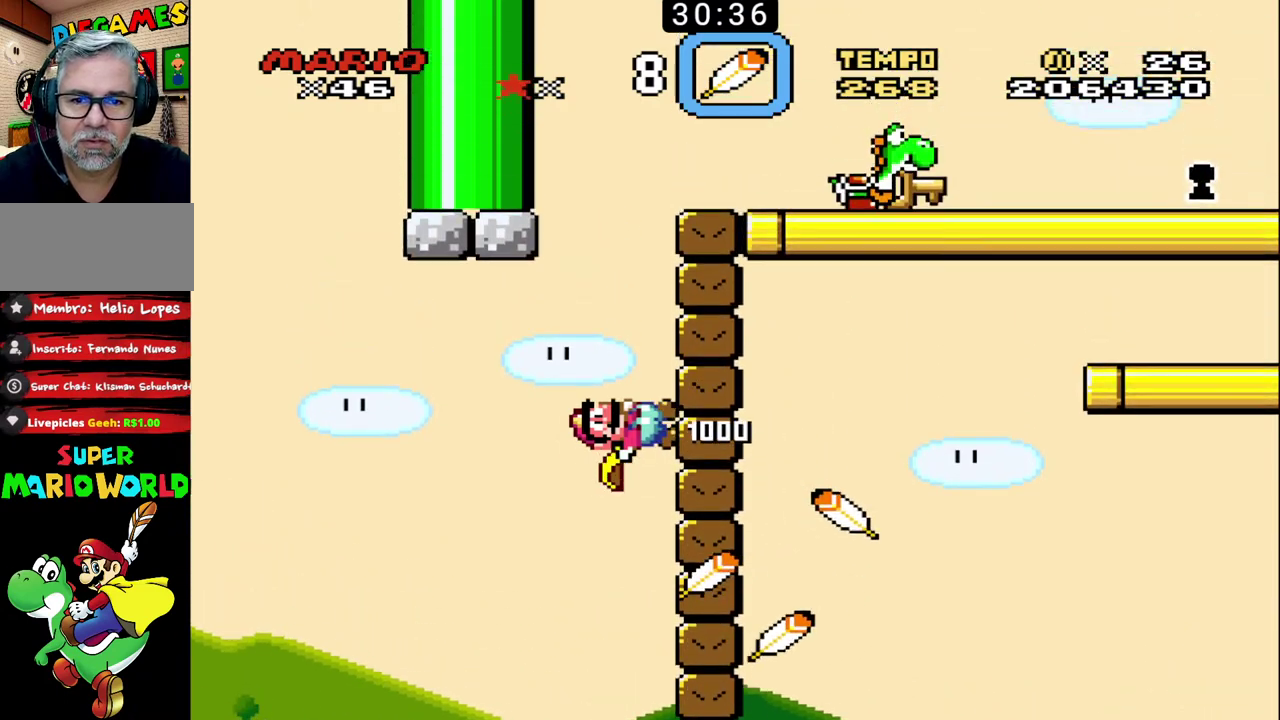
{"buttons": ["B"], "events": []}
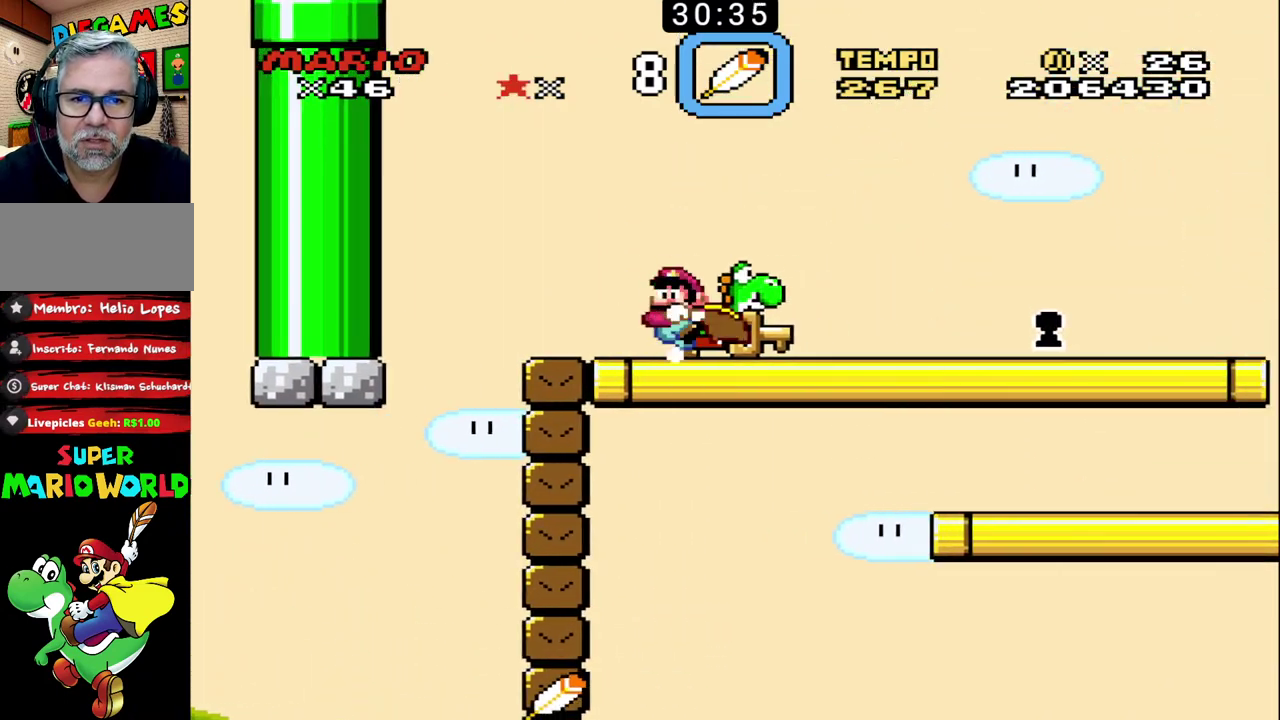
{"buttons": ["B"], "events": []}
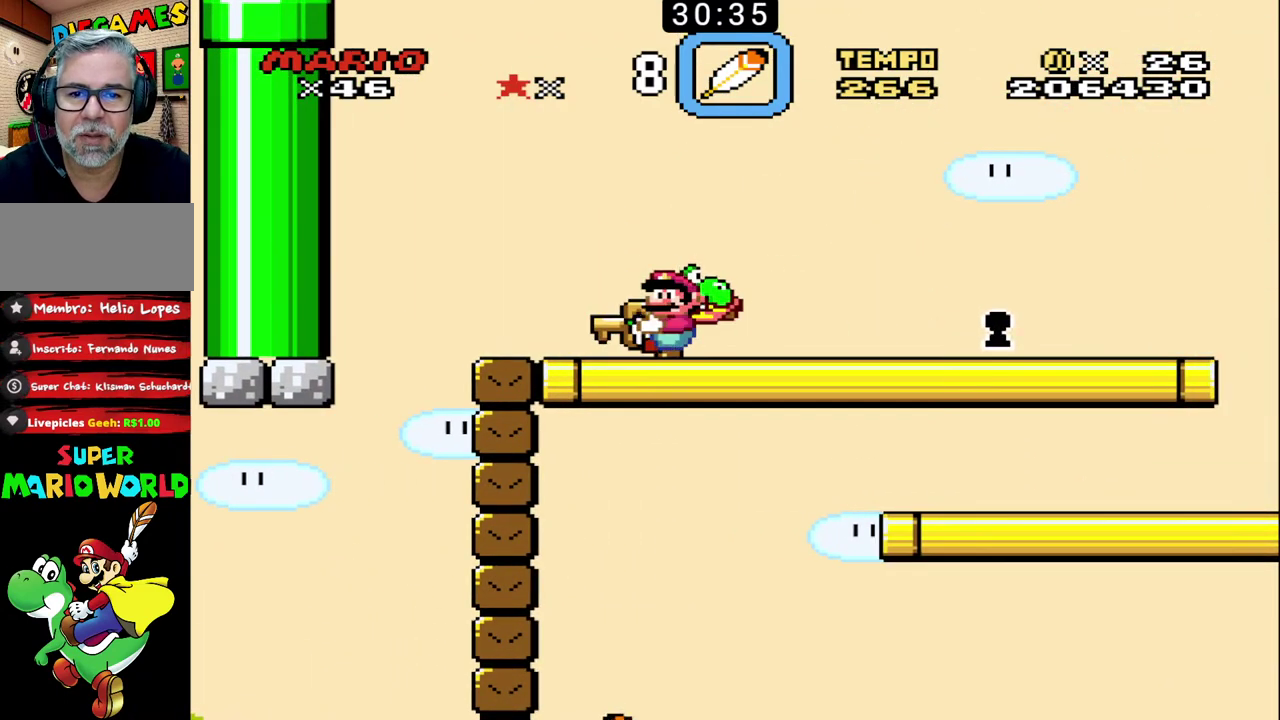
{"buttons": [], "events": [[267, "B", "up"]]}
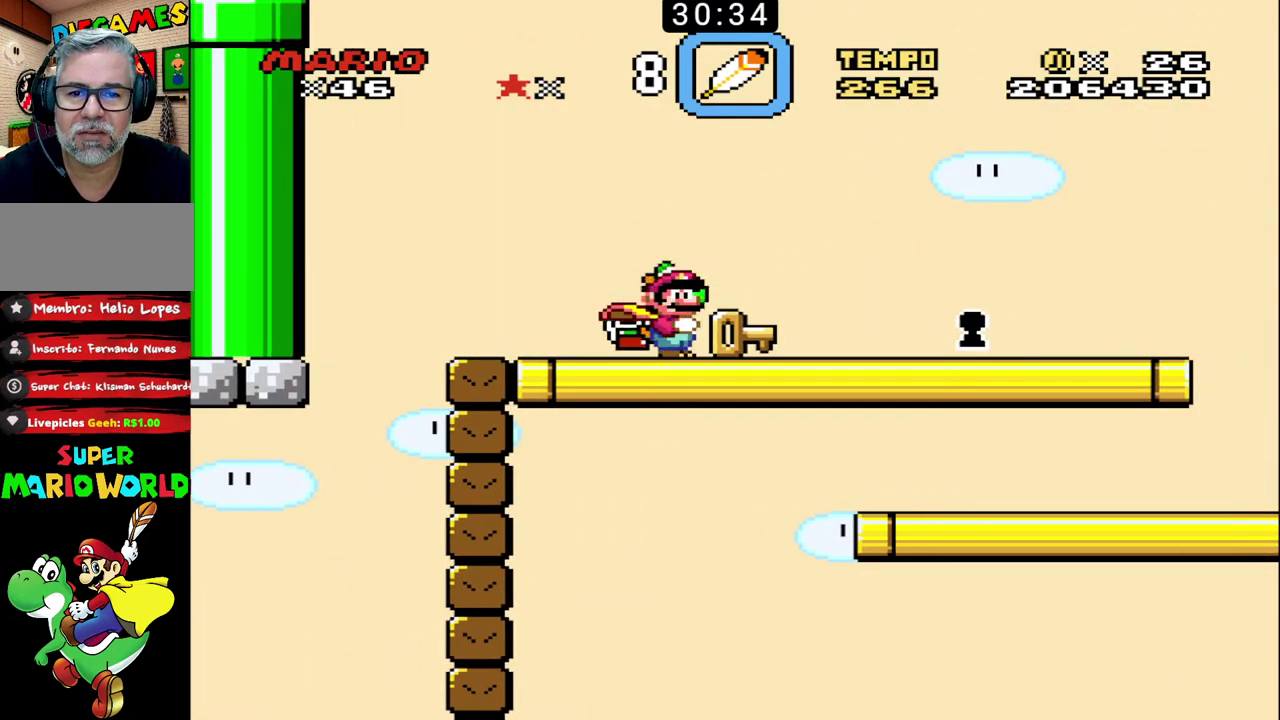
{"buttons": [], "events": [[67, "X", "down"], [200, "X", "up"]]}
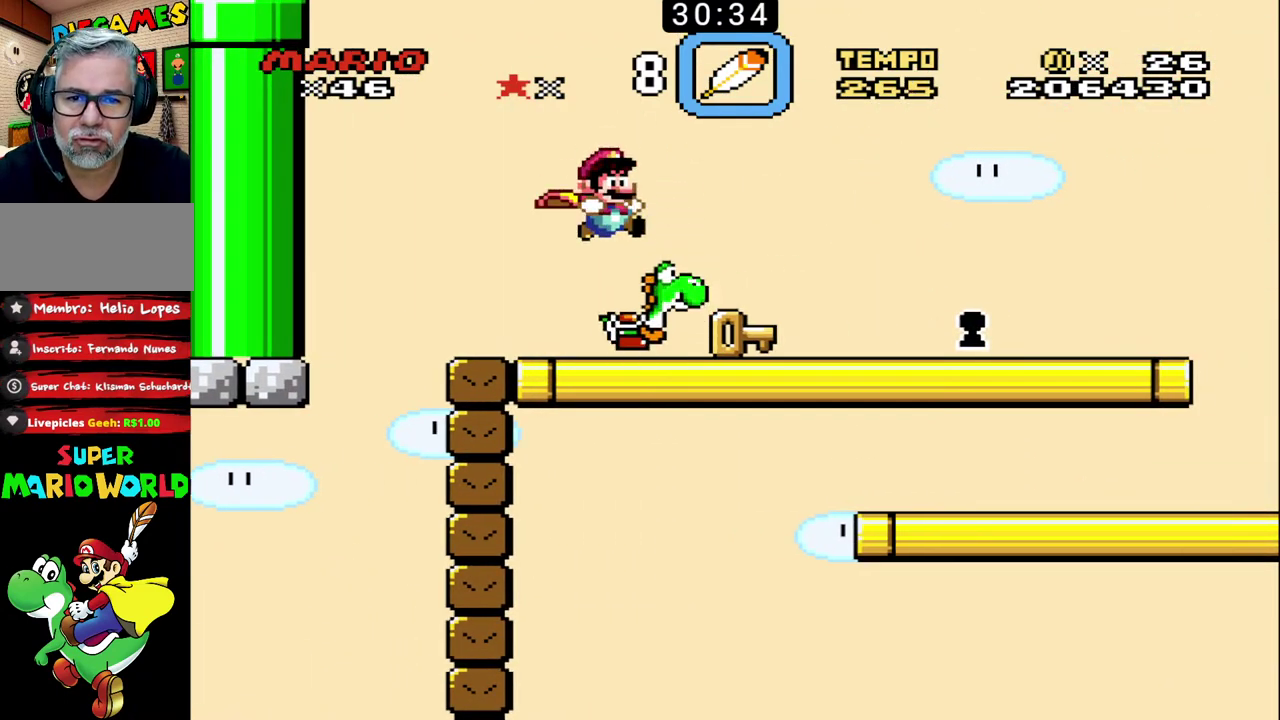
{"buttons": ["B"], "events": [[233, "B", "down"]]}
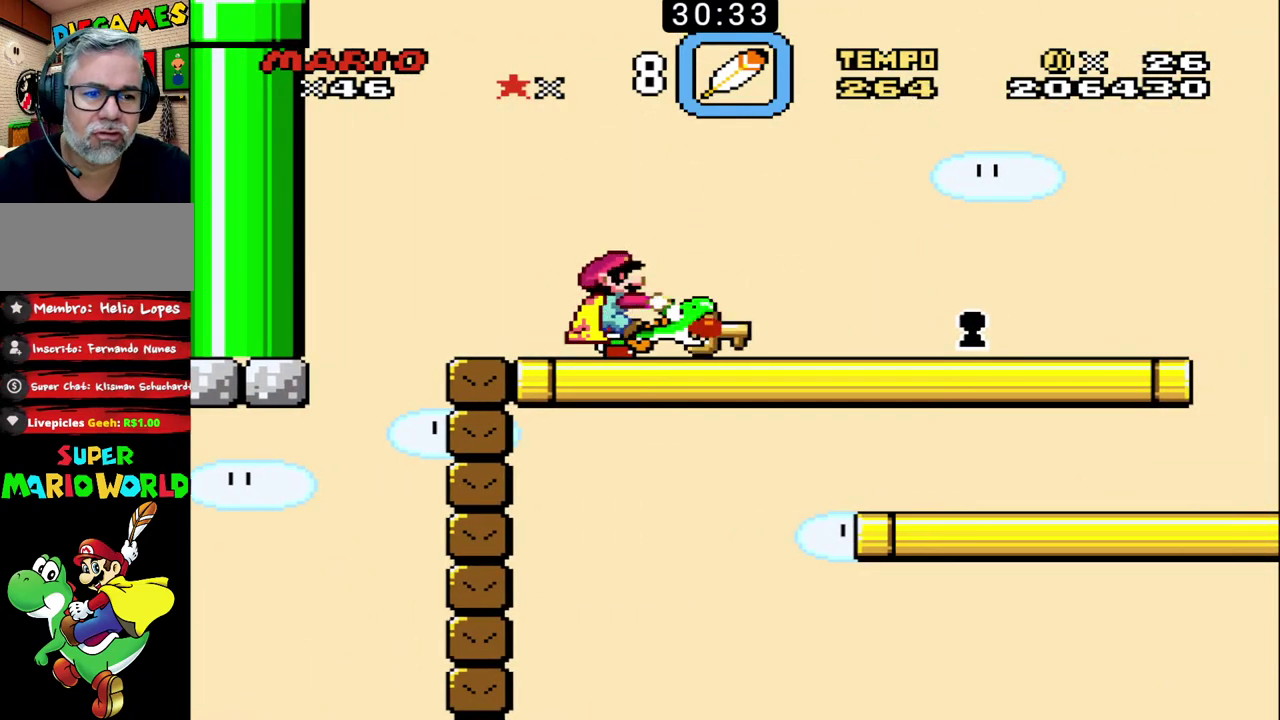
{"buttons": ["B"], "events": []}
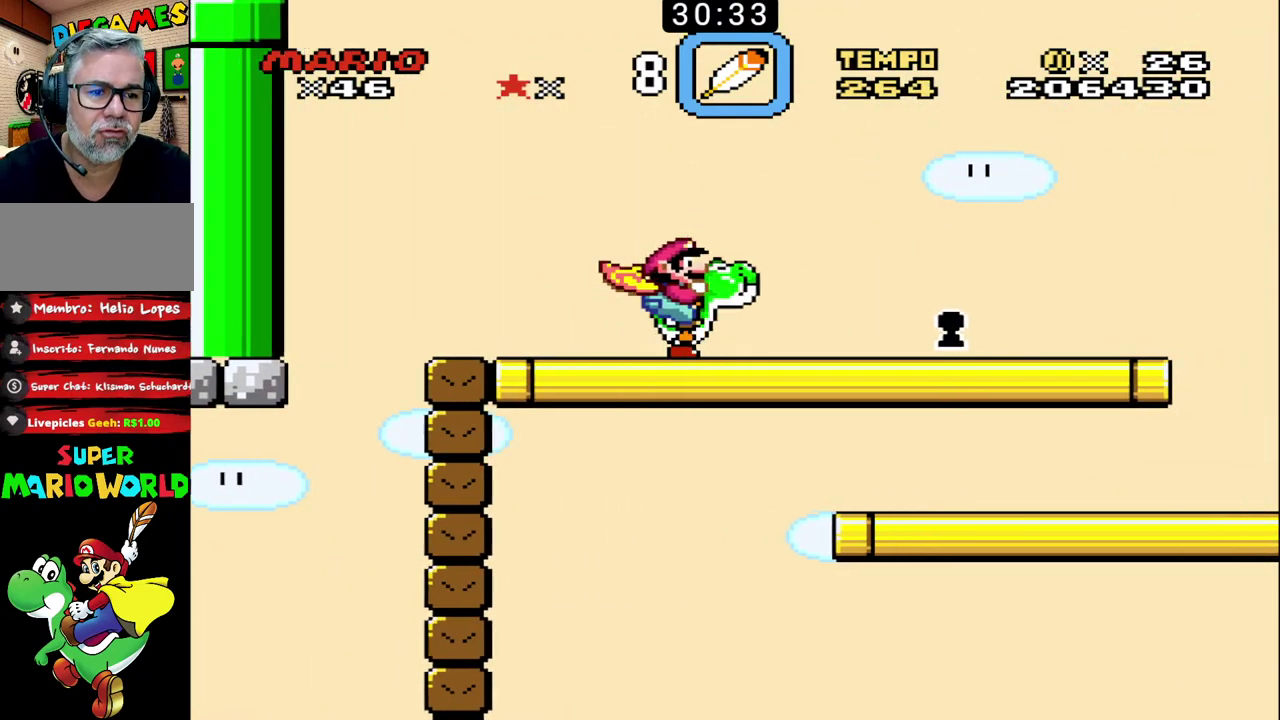
{"buttons": ["B"], "events": []}
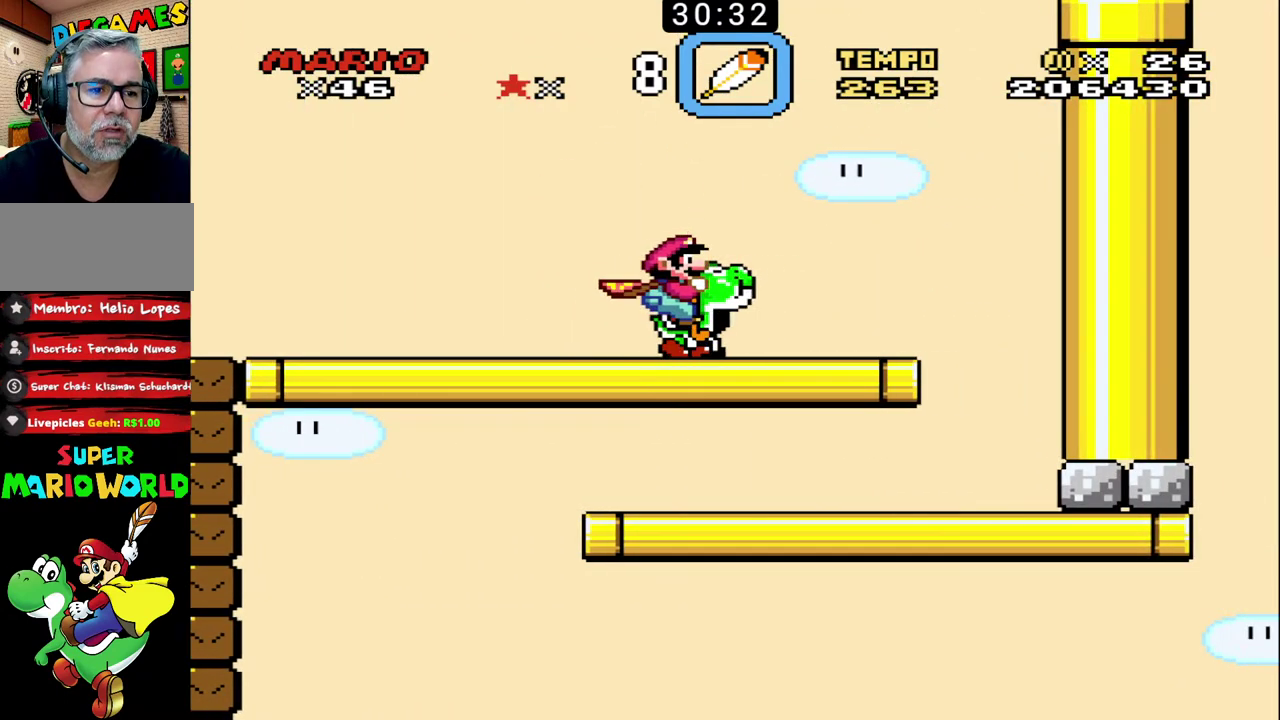
{"buttons": [], "events": [[500, "B", "up"]]}
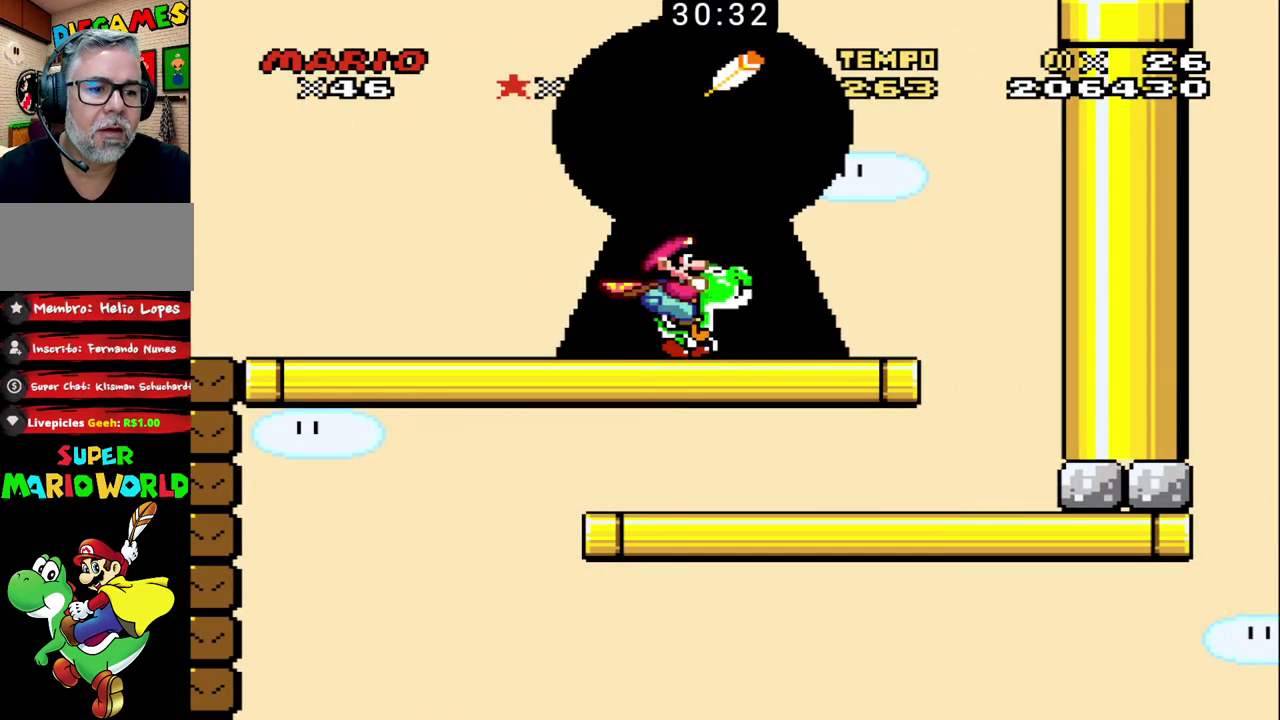
{"buttons": [], "events": []}
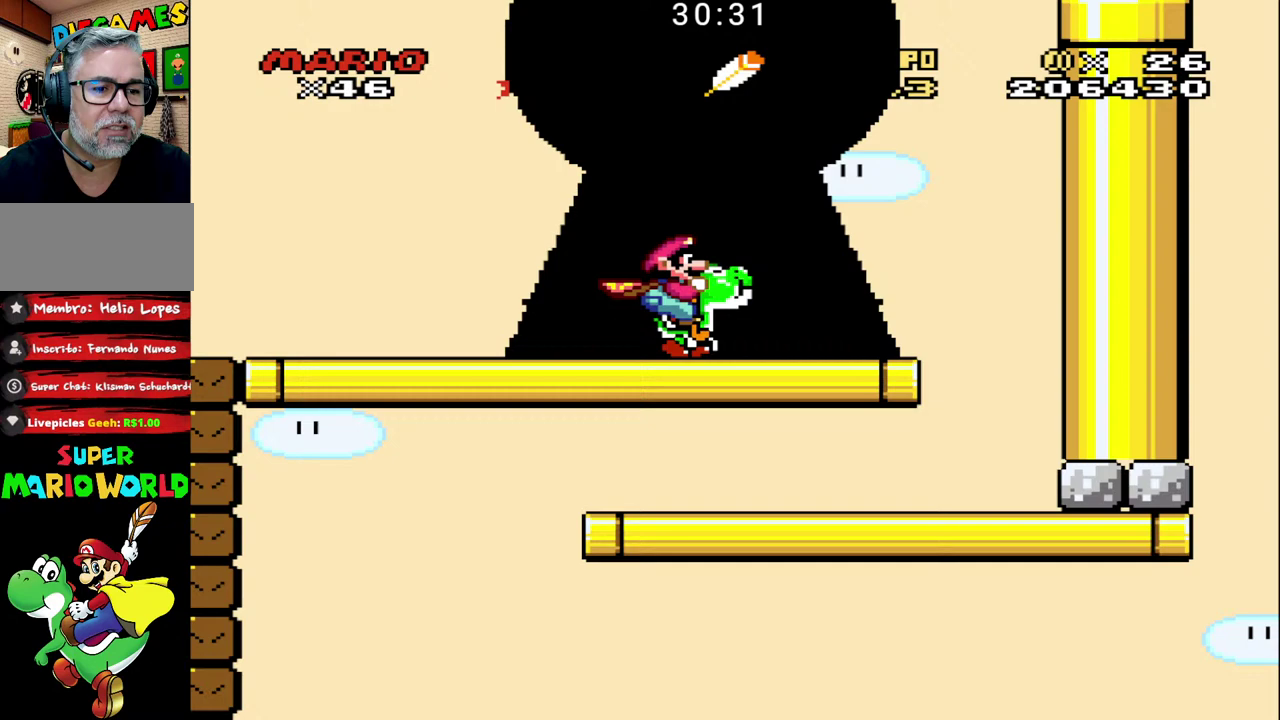
{"buttons": ["L1"], "events": [[100, "L1", "down"]]}
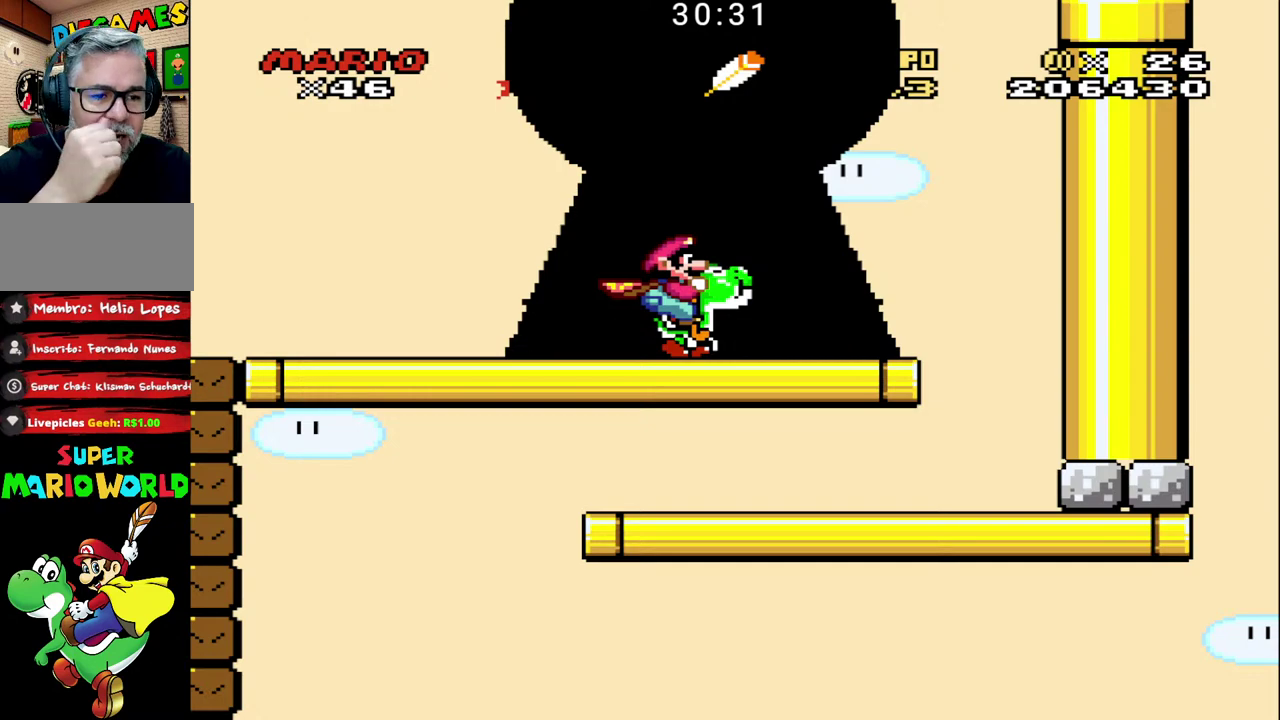
{"buttons": ["L1"], "events": []}
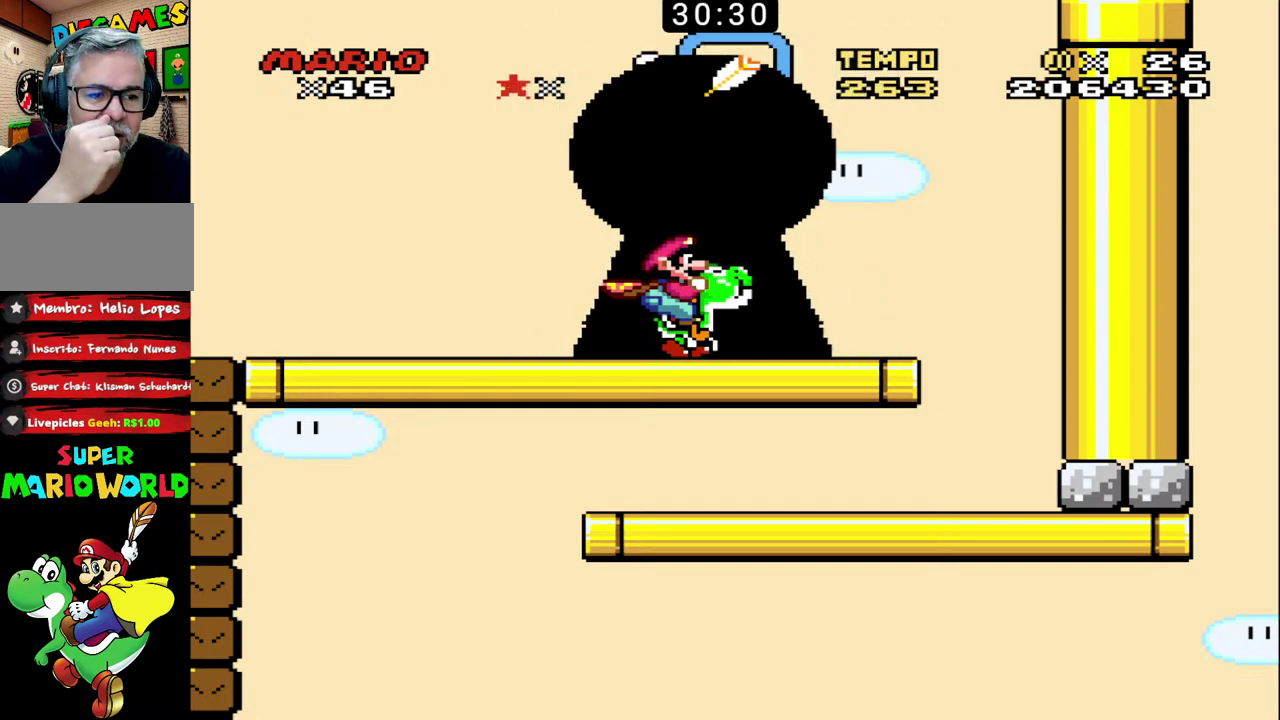
{"buttons": [], "events": [[367, "L1", "up"]]}